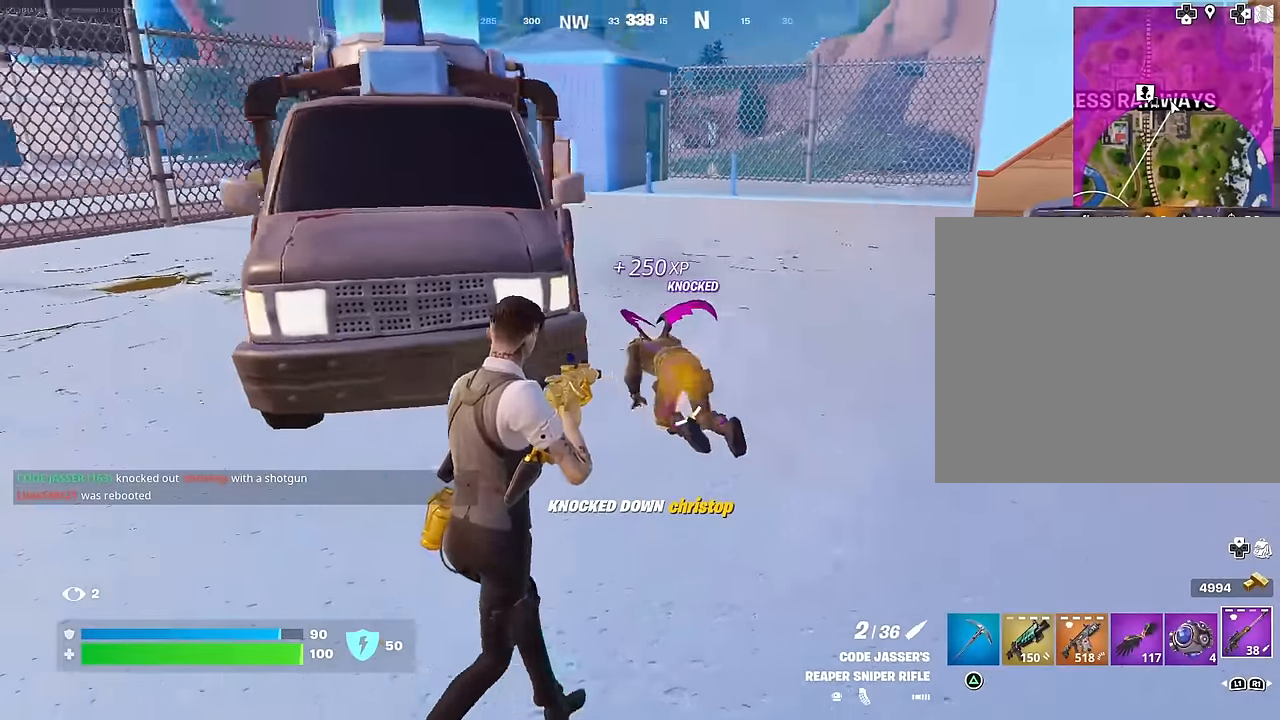
Gameplay with a controller (PlayStation layout); each line is a JSON object with the inputs held at the frame after it. "events" lists button and stick changes between this image and that frame as [ms after this image, input, new state], when the widget could be followed in between.
{"buttons": ["L2", "R2"], "left_stick": "up-right", "right_stick": "down-left", "events": [[167, "right_stick", "up-left"], [350, "right_stick", "center"], [400, "right_stick", "up-left"], [483, "right_stick", "down-left"], [500, "R2", "down"]]}
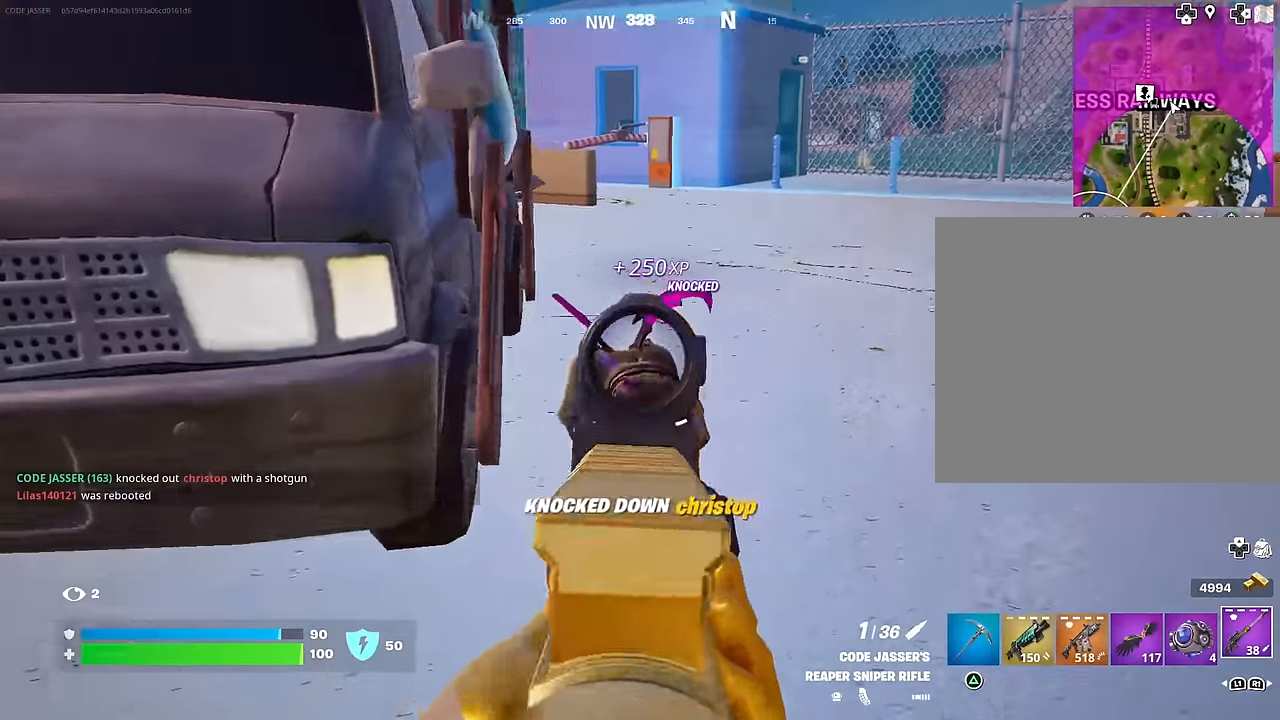
{"buttons": ["L3"], "left_stick": "up", "right_stick": "center", "events": [[50, "L2", "up"], [50, "R2", "up"], [167, "R1", "down"], [167, "right_stick", "center"], [250, "R1", "up"], [333, "left_stick", "up"], [383, "TRIANGLE", "down"], [400, "TRIANGLE", "up"], [500, "L3", "down"]]}
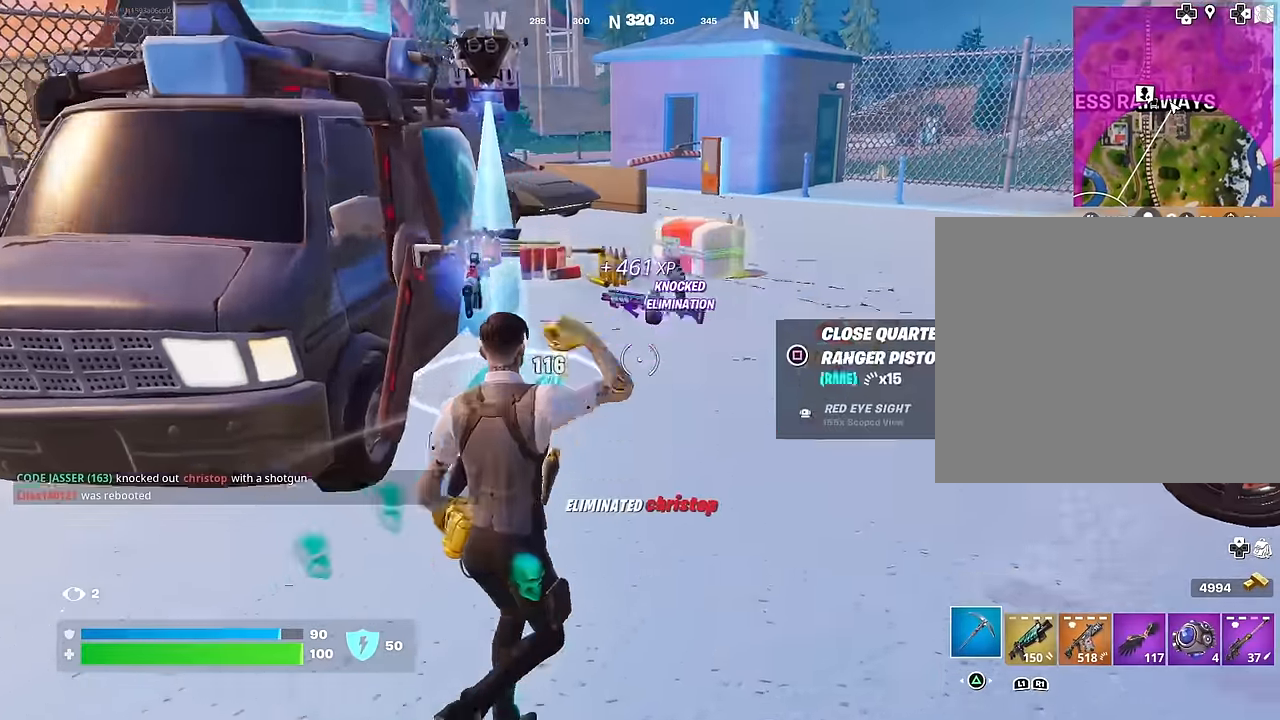
{"buttons": [], "left_stick": "up", "right_stick": "up", "events": [[117, "L3", "up"], [133, "left_stick", "up-right"], [167, "right_stick", "down-right"], [250, "right_stick", "center"], [317, "left_stick", "up"], [333, "right_stick", "left"], [400, "right_stick", "center"], [483, "right_stick", "up"]]}
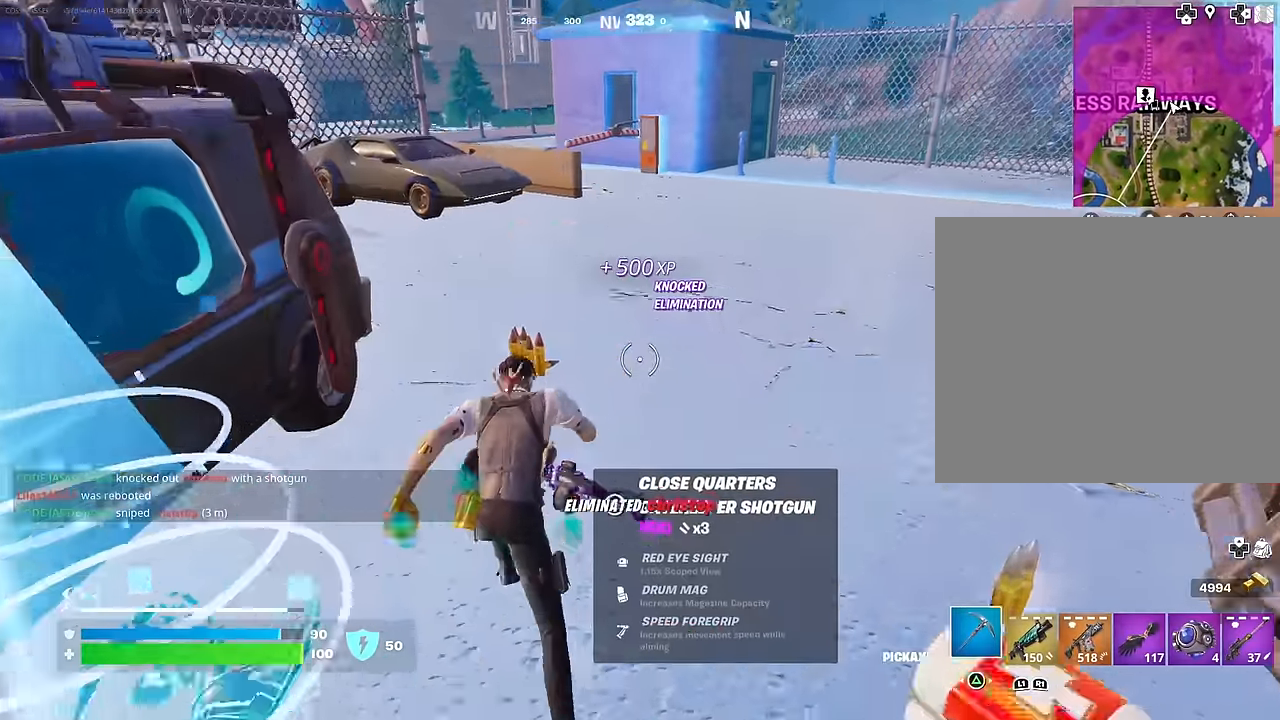
{"buttons": [], "left_stick": "up-right", "right_stick": "down-left", "events": [[67, "right_stick", "left"], [150, "R1", "down"], [183, "left_stick", "up-right"], [183, "right_stick", "up-left"], [233, "R1", "up"], [450, "right_stick", "center"], [500, "right_stick", "down-left"]]}
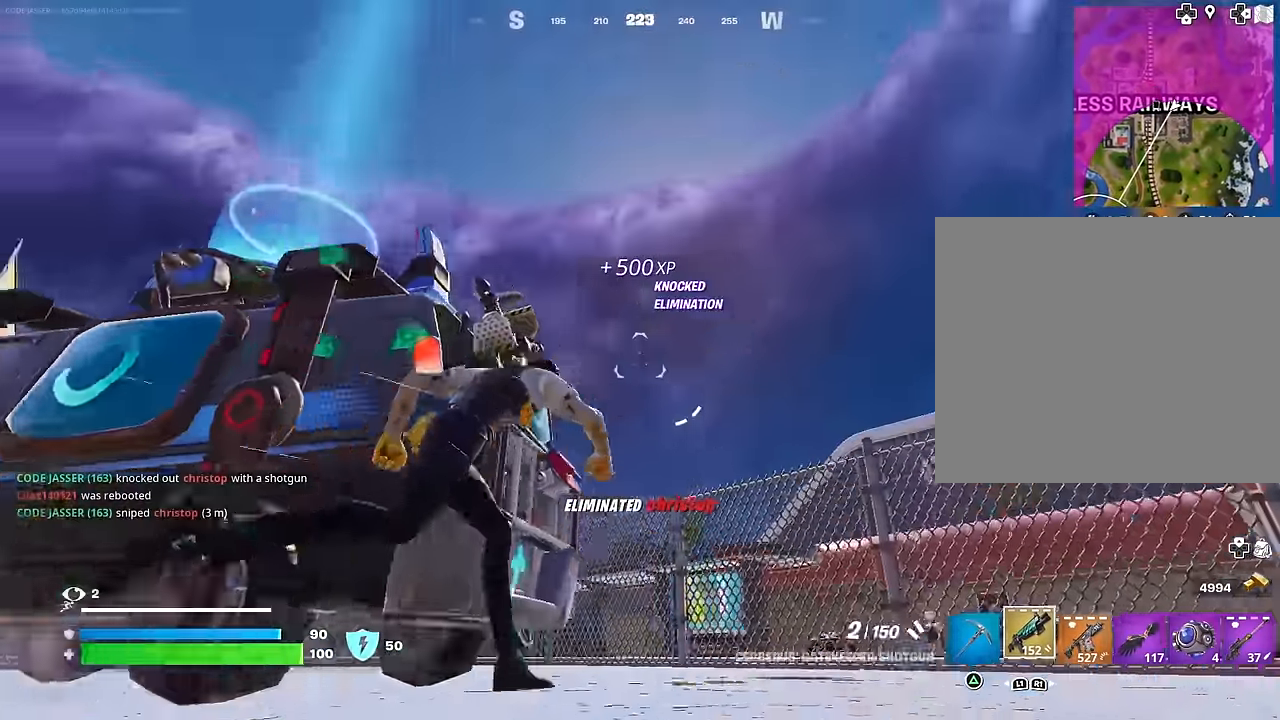
{"buttons": [], "left_stick": "up", "right_stick": "center", "events": [[83, "L1", "down"], [133, "right_stick", "center"], [167, "L1", "up"], [267, "left_stick", "up"], [367, "CROSS", "down"], [433, "CROSS", "up"]]}
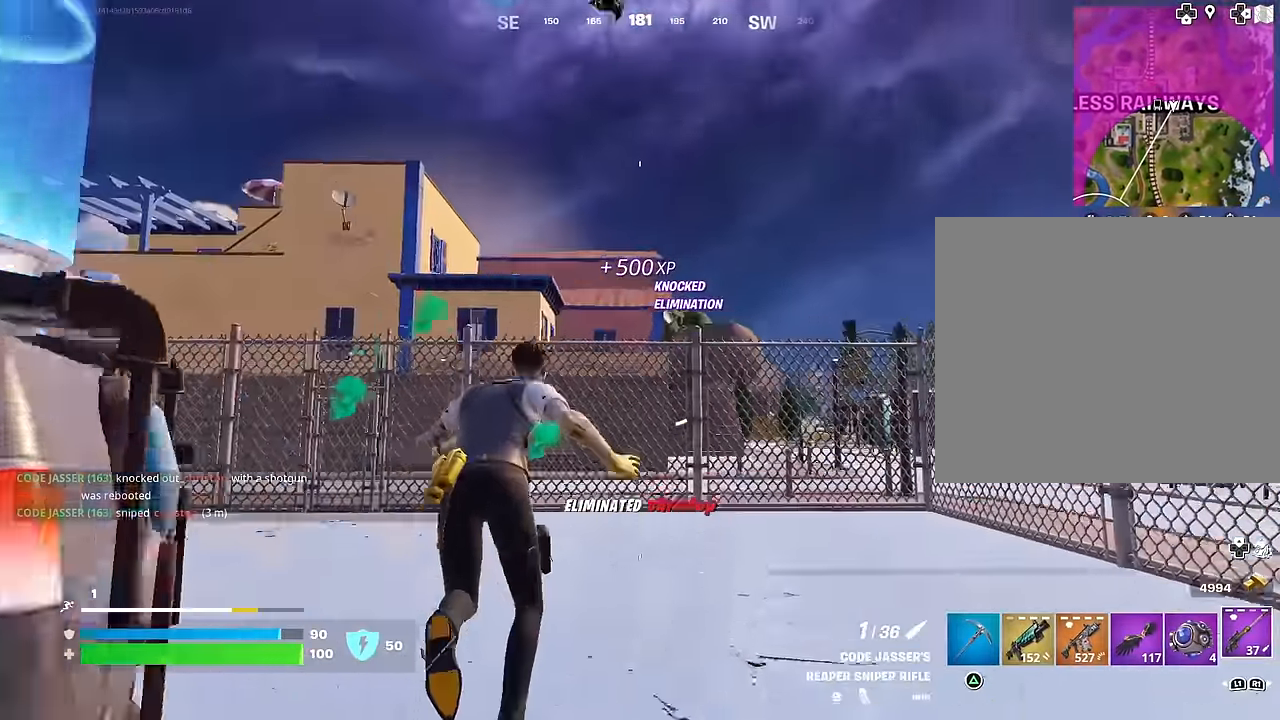
{"buttons": [], "left_stick": "up", "right_stick": "center", "events": [[17, "right_stick", "up"], [100, "right_stick", "center"], [183, "CROSS", "down"], [250, "CROSS", "up"], [333, "right_stick", "down"], [467, "right_stick", "center"]]}
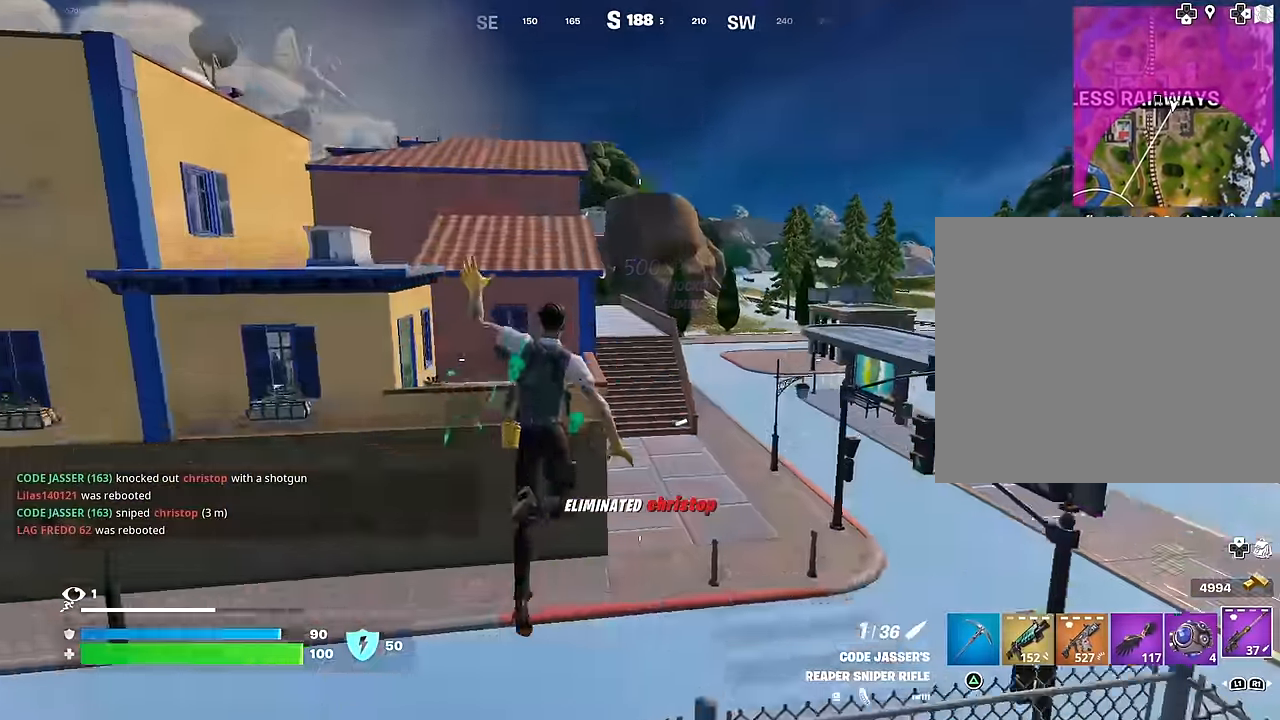
{"buttons": [], "left_stick": "center", "right_stick": "up", "events": [[150, "left_stick", "up-right"], [167, "right_stick", "right"], [283, "right_stick", "up-left"], [400, "right_stick", "center"], [417, "R3", "down"], [417, "left_stick", "center"], [483, "right_stick", "up"], [500, "R3", "up"]]}
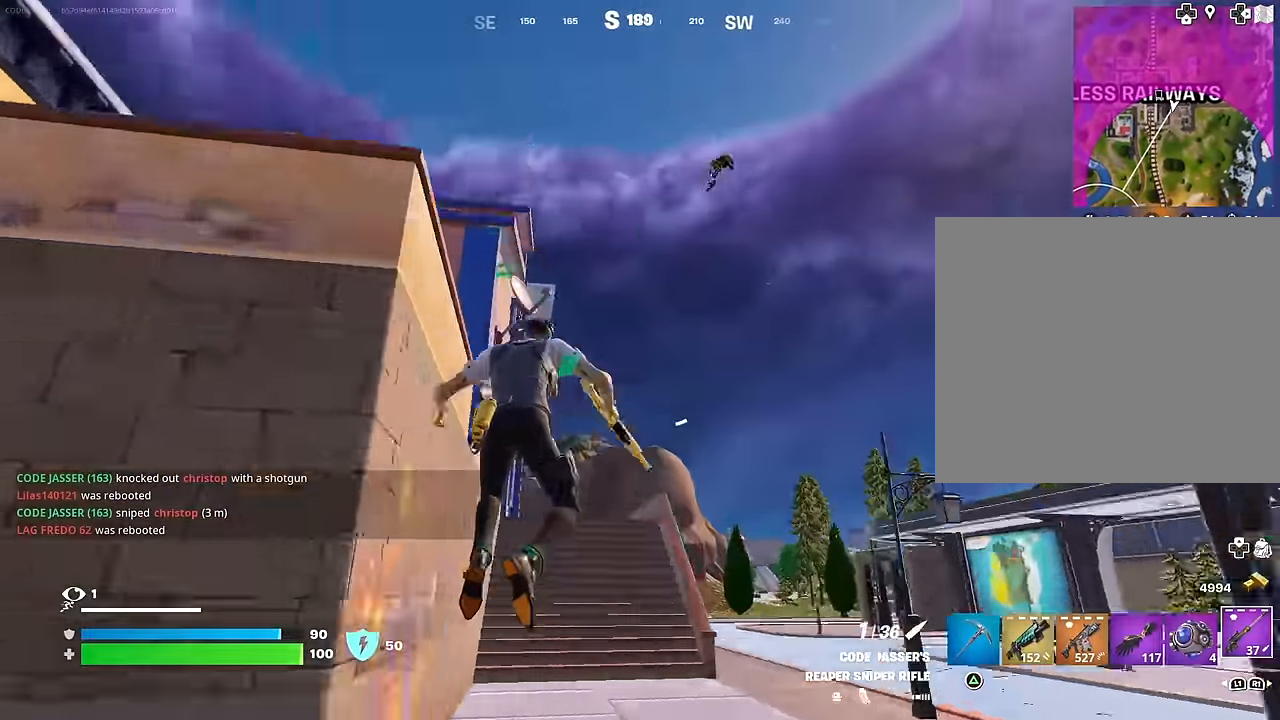
{"buttons": ["L2"], "left_stick": "center", "right_stick": "down", "events": [[100, "right_stick", "center"], [267, "right_stick", "right"], [300, "L2", "down"], [367, "R3", "down"], [450, "R3", "up"], [450, "right_stick", "down"]]}
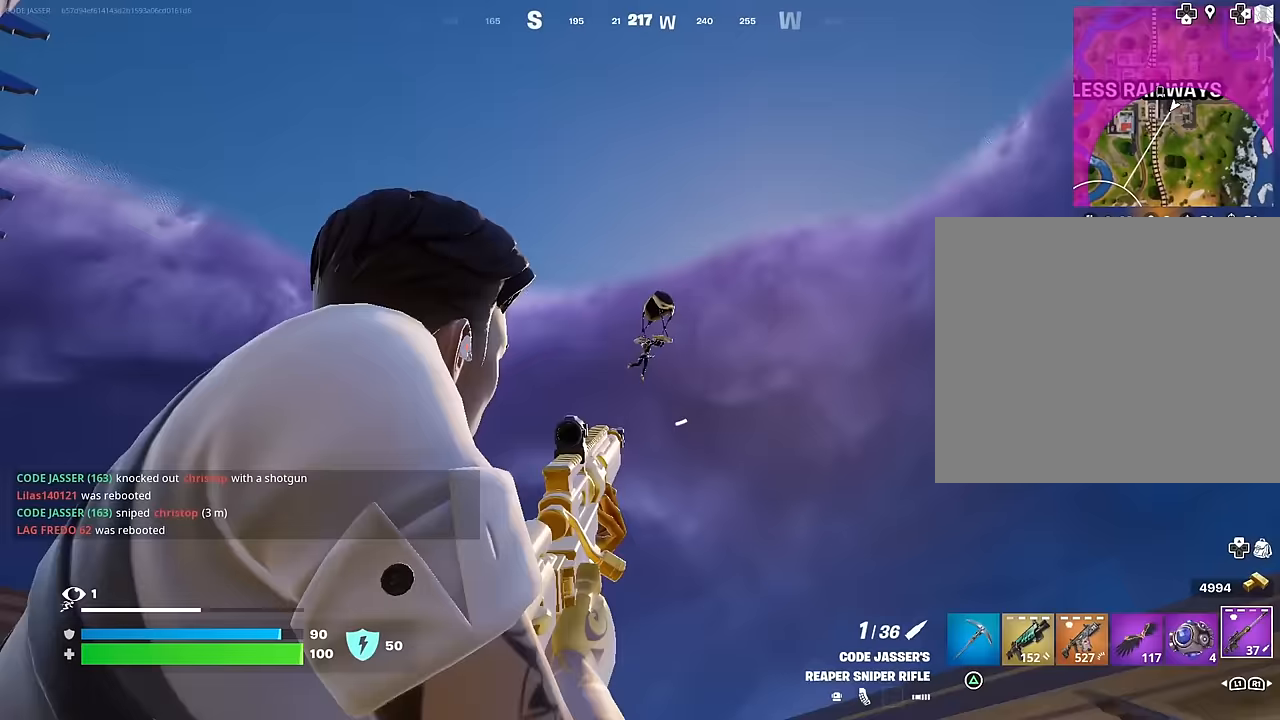
{"buttons": ["L2"], "left_stick": "up", "right_stick": "down-right", "events": [[67, "right_stick", "down-right"], [400, "left_stick", "up"]]}
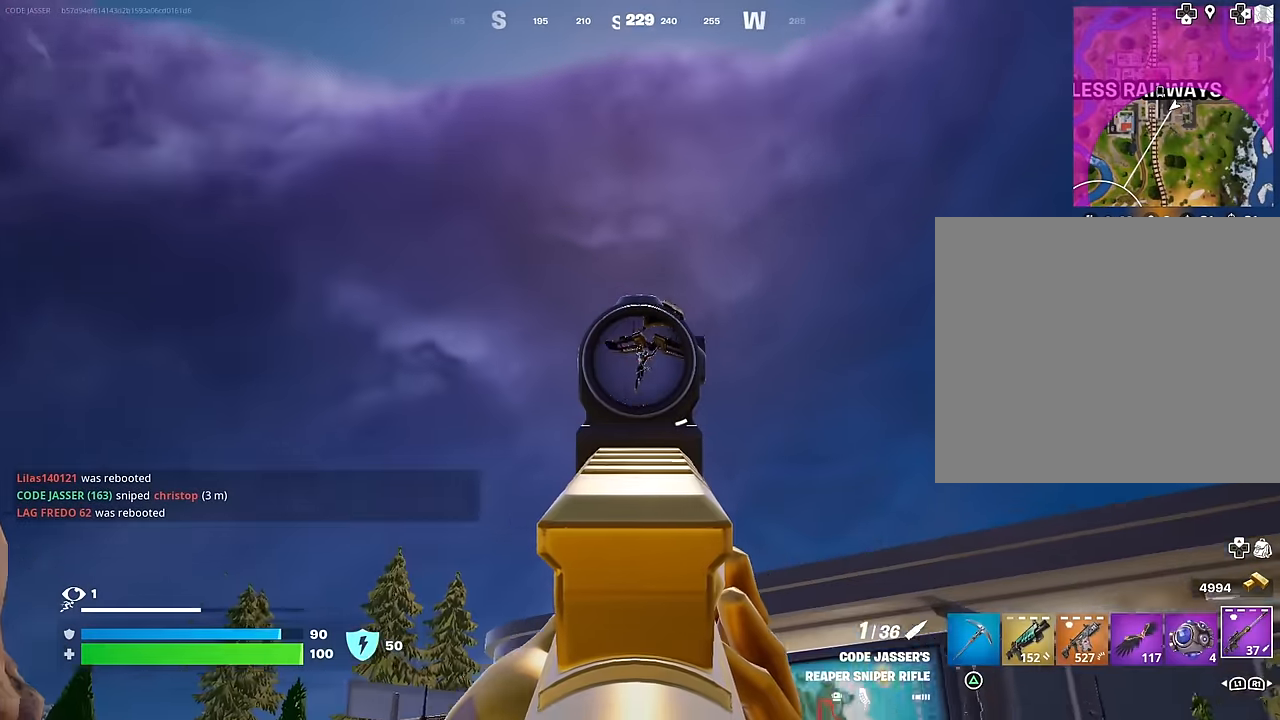
{"buttons": ["L3"], "left_stick": "up-left", "right_stick": "down-left", "events": [[367, "left_stick", "up-left"], [417, "L2", "up"], [417, "R2", "down"], [417, "right_stick", "down-left"], [433, "L3", "down"], [467, "R2", "up"]]}
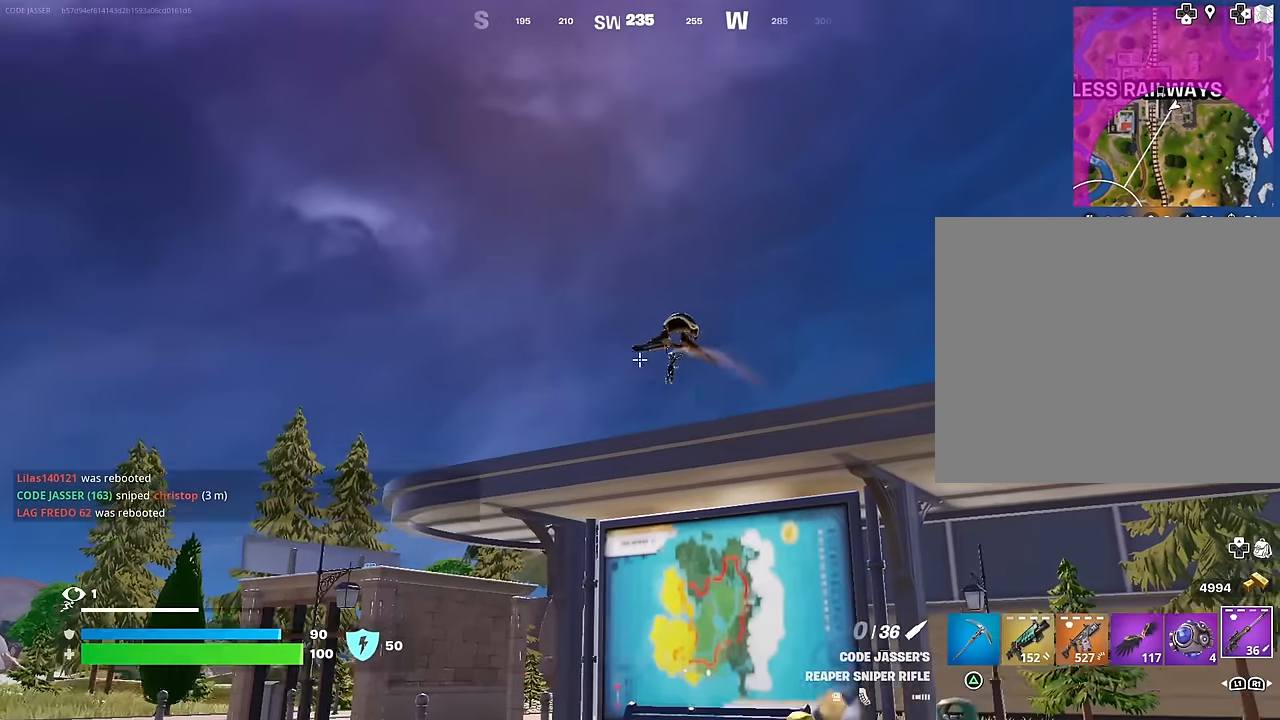
{"buttons": [], "left_stick": "up", "right_stick": "up", "events": [[17, "L3", "up"], [17, "right_stick", "down"], [183, "left_stick", "up"], [233, "right_stick", "center"], [333, "CROSS", "down"], [400, "CROSS", "up"], [483, "right_stick", "up"]]}
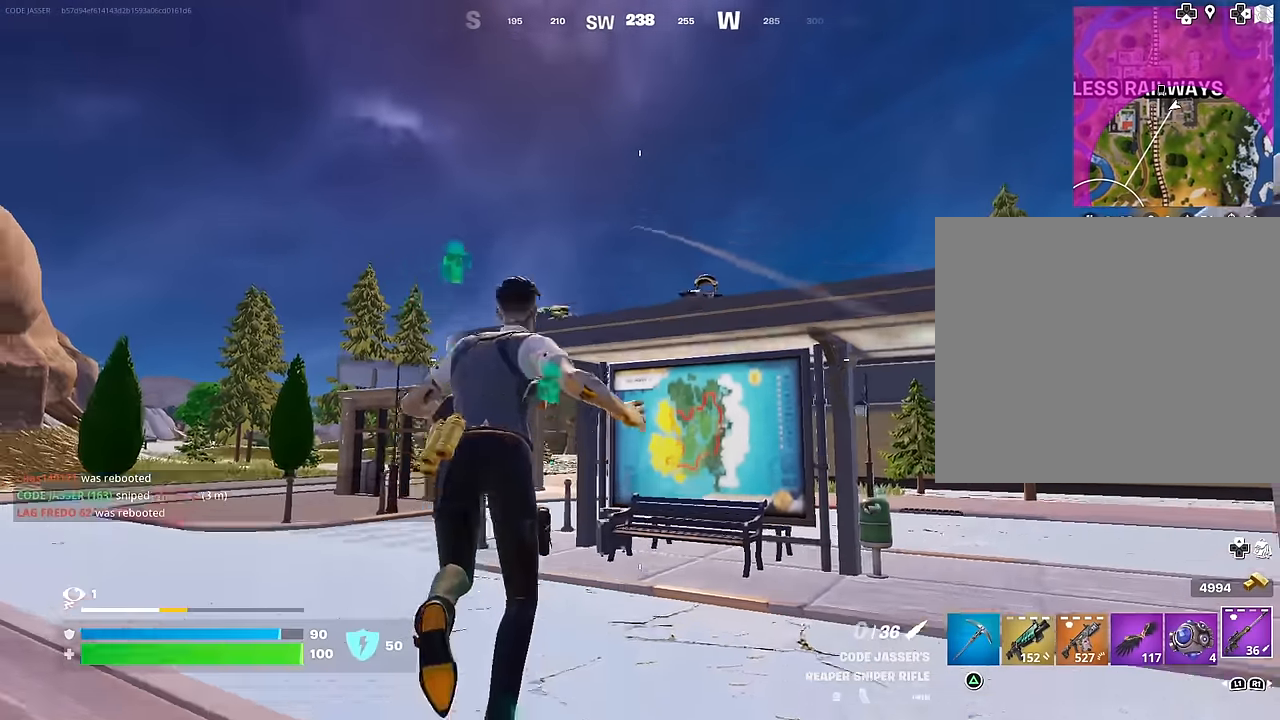
{"buttons": [], "left_stick": "up", "right_stick": "down", "events": [[83, "right_stick", "center"], [117, "CROSS", "down"], [200, "CROSS", "up"], [200, "right_stick", "down-left"], [317, "right_stick", "center"], [450, "right_stick", "down"]]}
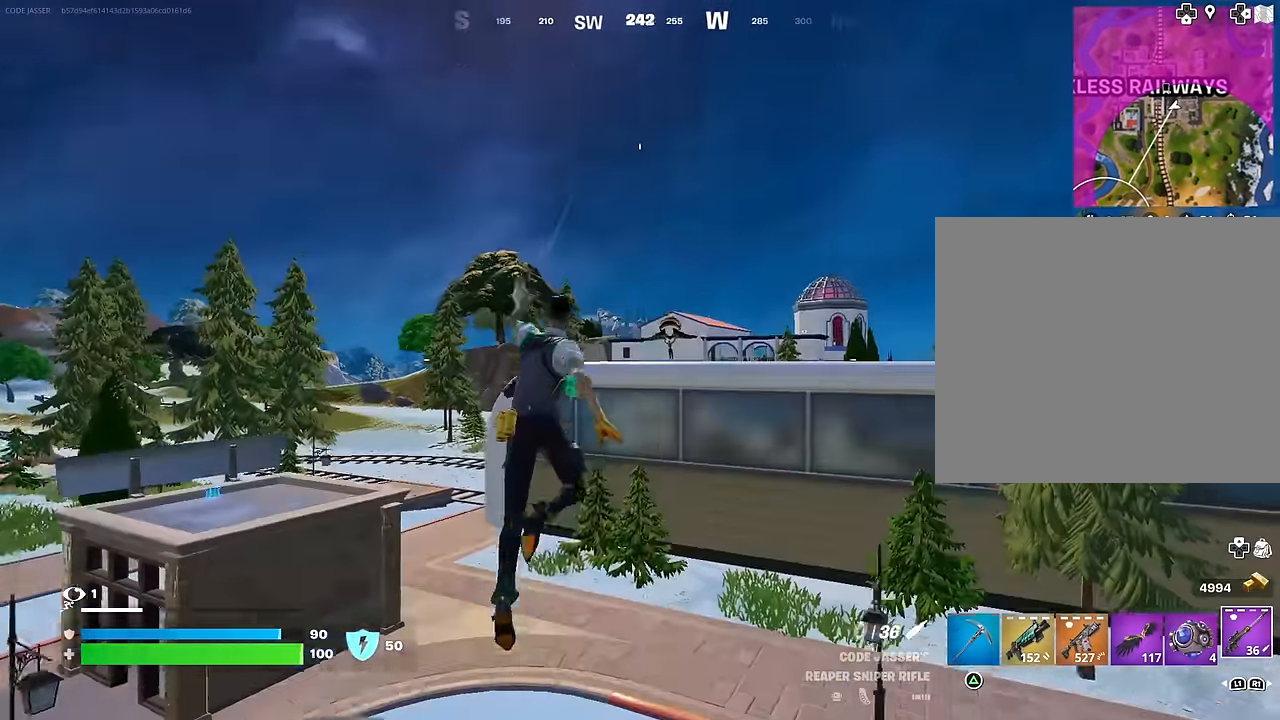
{"buttons": [], "left_stick": "up-left", "right_stick": "center", "events": [[67, "right_stick", "center"], [133, "R1", "down"], [167, "left_stick", "up-left"], [233, "R1", "up"], [233, "right_stick", "left"], [367, "right_stick", "center"]]}
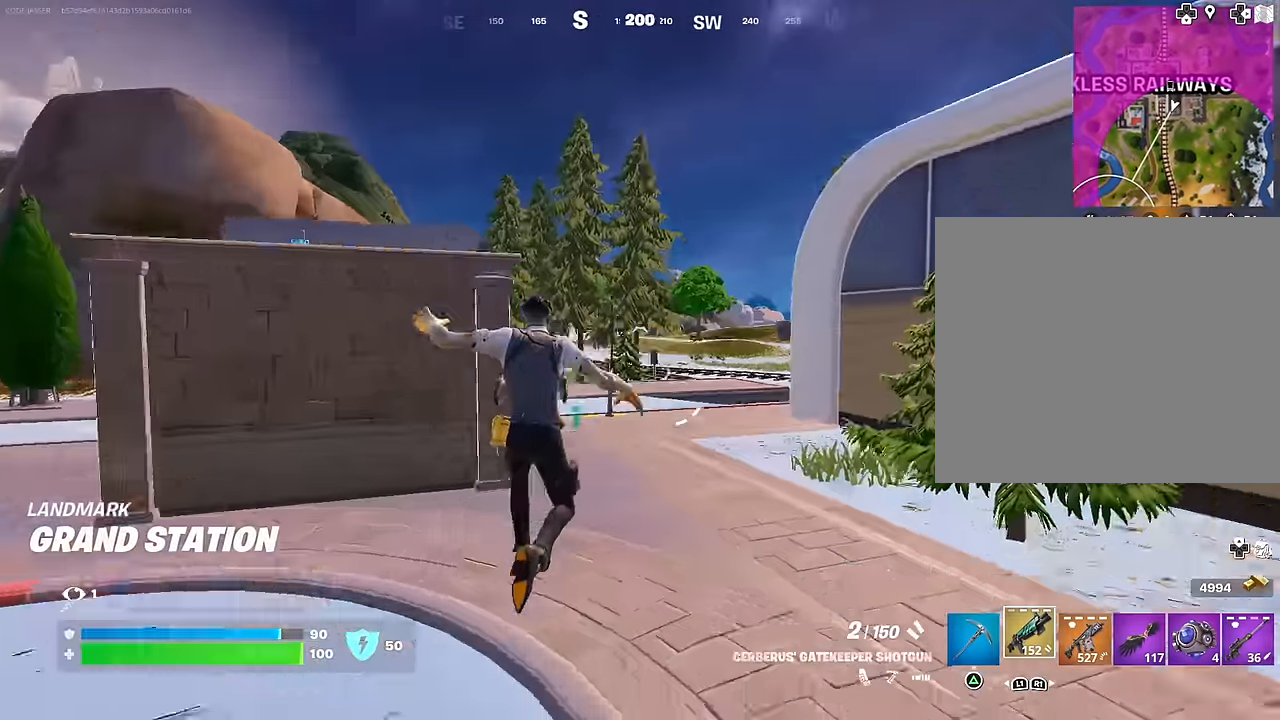
{"buttons": [], "left_stick": "up-left", "right_stick": "center", "events": [[50, "left_stick", "center"], [200, "CROSS", "down"], [217, "left_stick", "up-left"], [267, "CROSS", "up"], [300, "R1", "down"], [400, "R1", "up"]]}
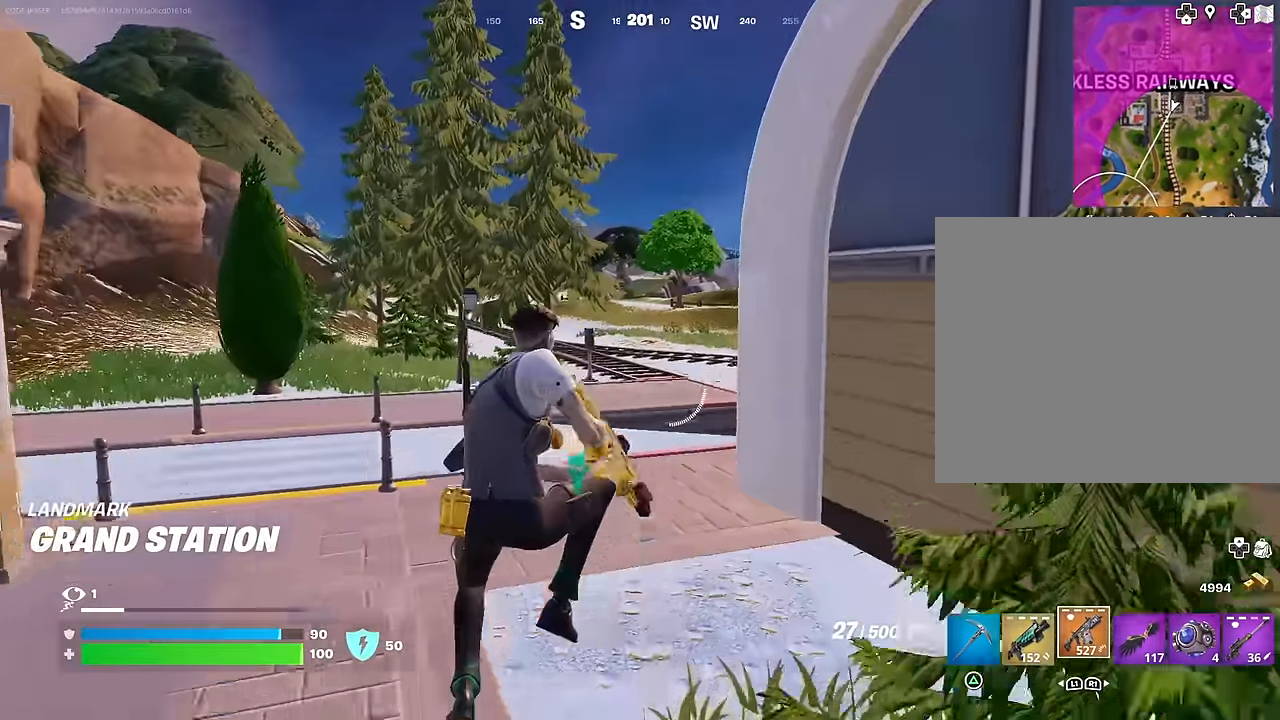
{"buttons": [], "left_stick": "up-left", "right_stick": "center", "events": [[83, "R3", "down"], [167, "R3", "up"], [183, "L1", "down"], [250, "L1", "up"], [300, "L1", "down"], [333, "right_stick", "left"], [383, "L1", "up"], [433, "right_stick", "center"]]}
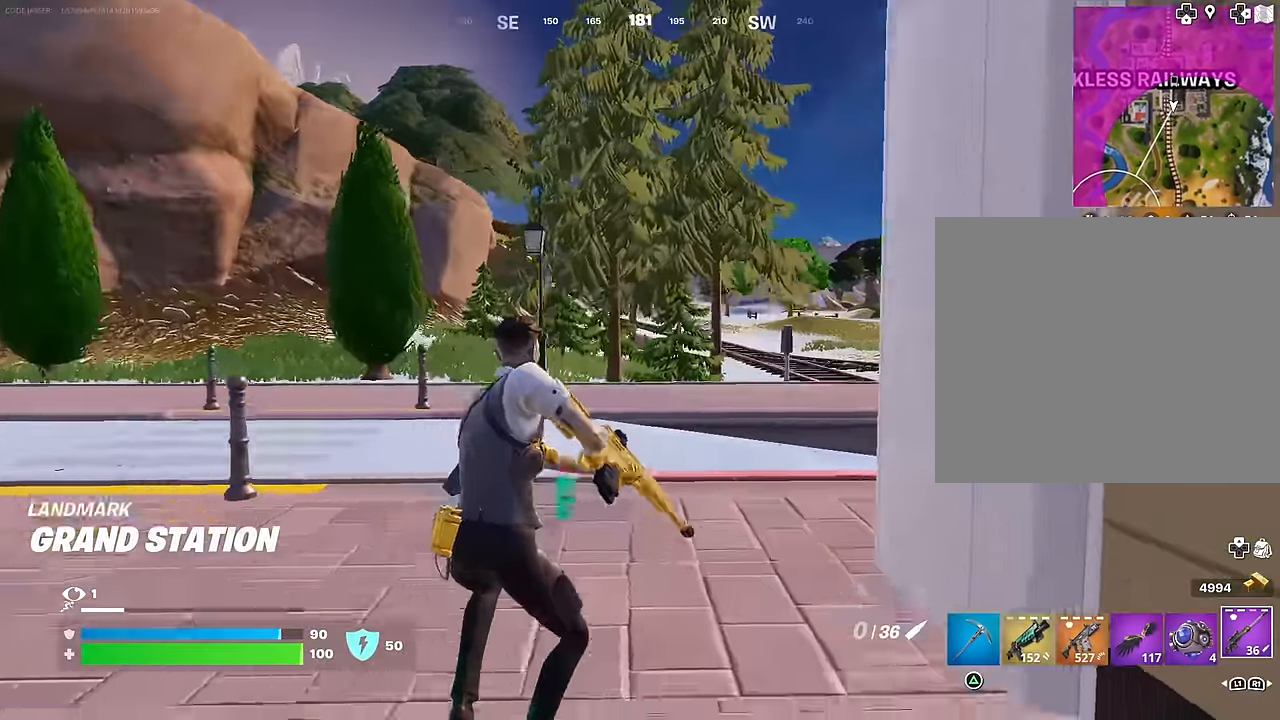
{"buttons": [], "left_stick": "up", "right_stick": "center", "events": [[33, "right_stick", "right"], [150, "CROSS", "down"], [233, "CROSS", "up"], [300, "right_stick", "center"], [383, "left_stick", "up"], [417, "SQUARE", "down"], [483, "SQUARE", "up"]]}
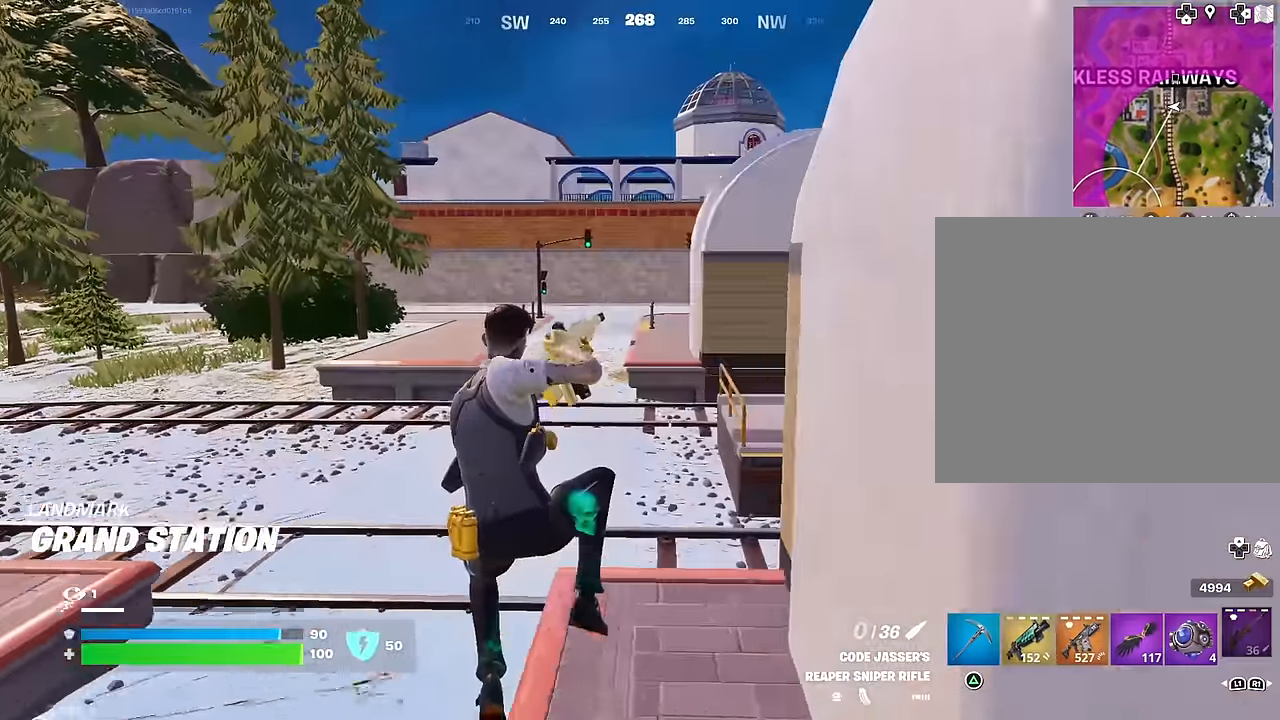
{"buttons": [], "left_stick": "up-right", "right_stick": "center", "events": [[83, "left_stick", "up-right"], [167, "R3", "down"], [233, "R3", "up"]]}
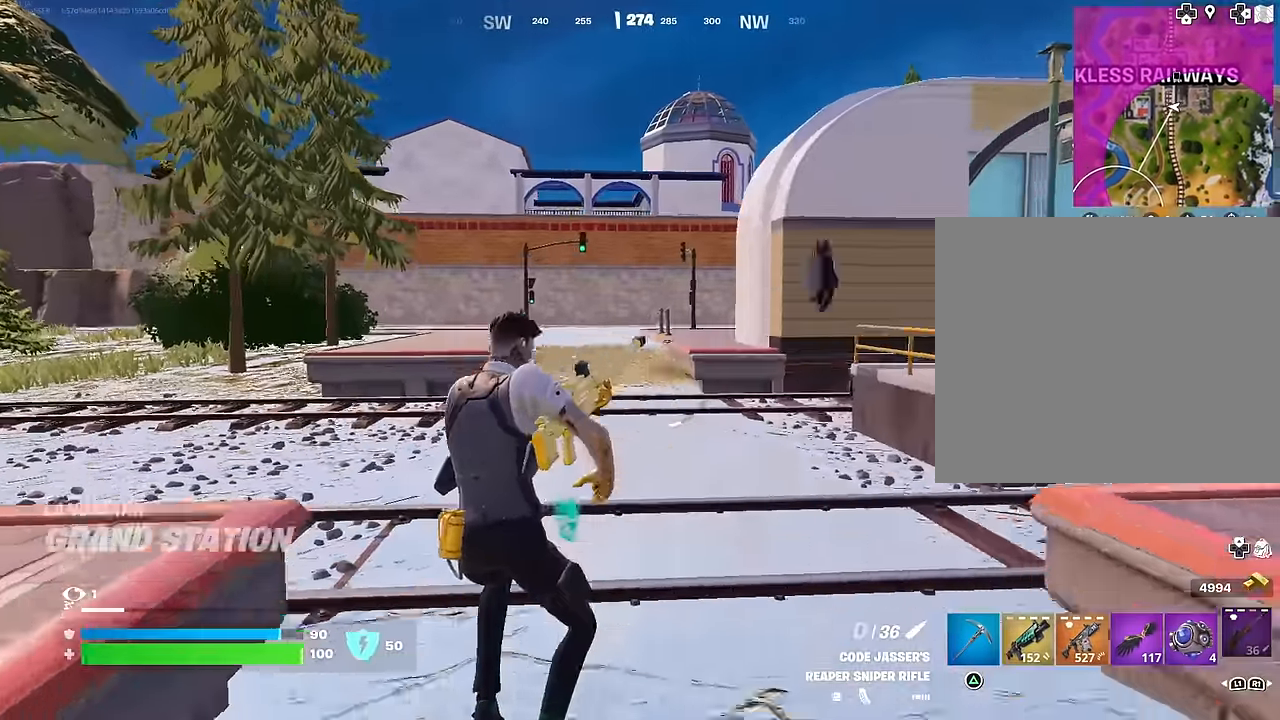
{"buttons": [], "left_stick": "up", "right_stick": "center", "events": [[100, "CROSS", "down"], [167, "CROSS", "up"], [300, "right_stick", "right"], [333, "left_stick", "up-left"], [417, "right_stick", "center"], [483, "left_stick", "up"]]}
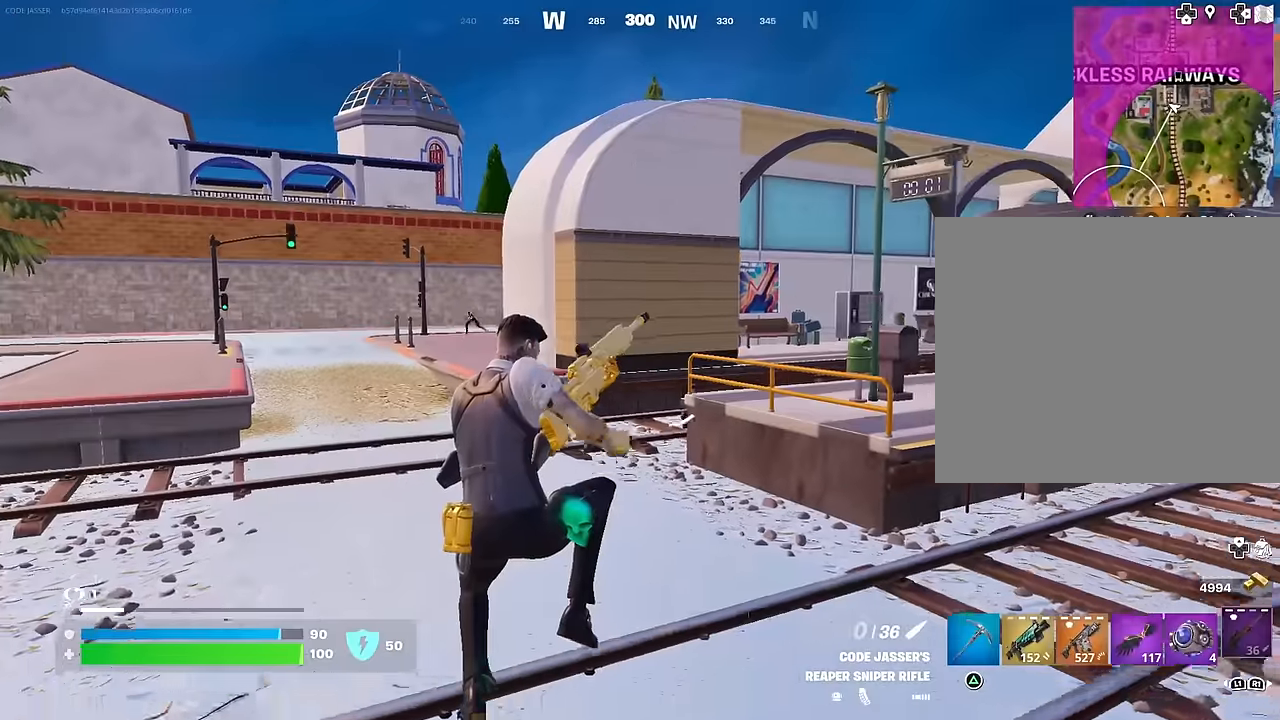
{"buttons": [], "left_stick": "up", "right_stick": "left", "events": [[400, "right_stick", "left"]]}
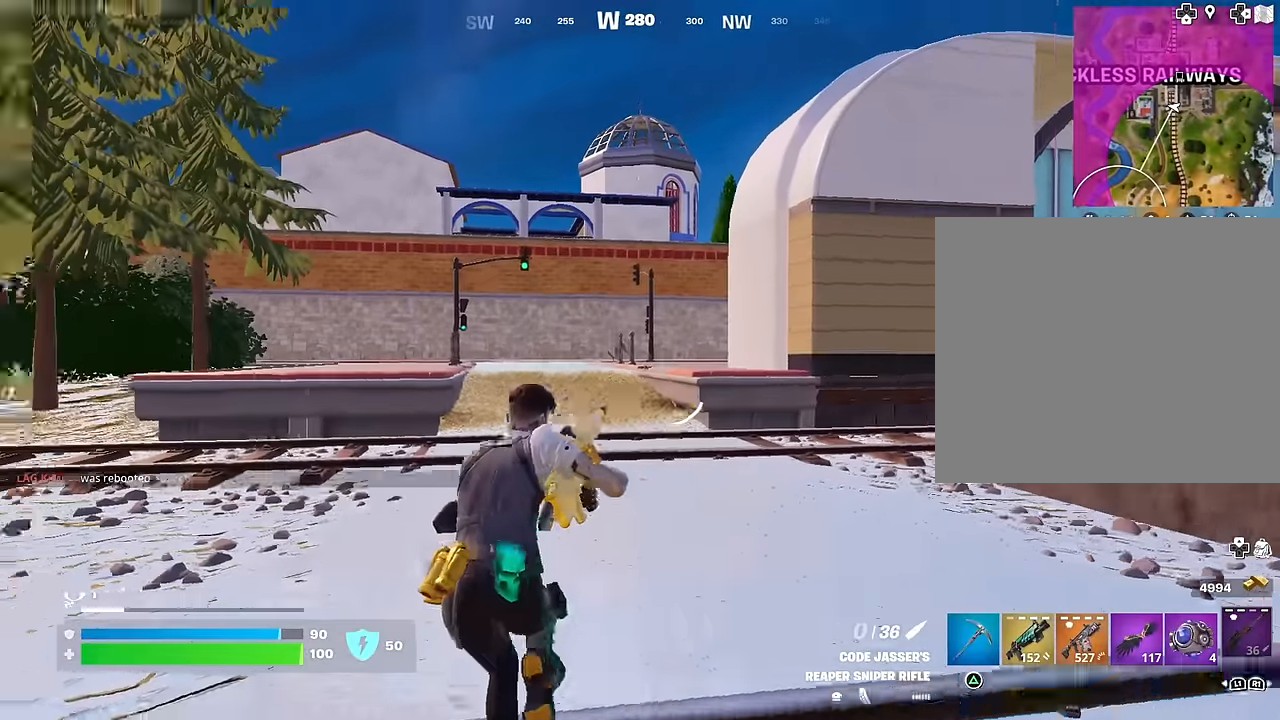
{"buttons": [], "left_stick": "up", "right_stick": "center", "events": [[17, "right_stick", "center"], [333, "right_stick", "left"], [417, "right_stick", "center"]]}
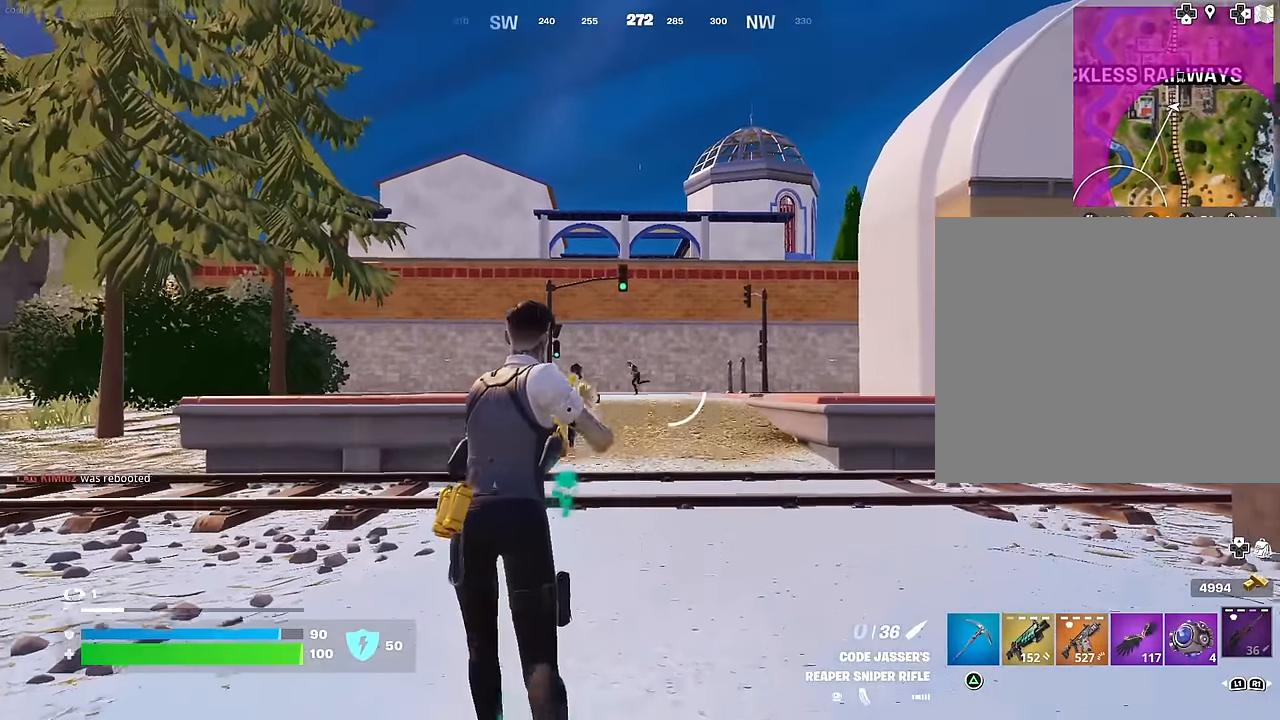
{"buttons": ["L2"], "left_stick": "up-left", "right_stick": "center", "events": [[200, "left_stick", "up-left"], [250, "L2", "down"], [383, "right_stick", "left"], [450, "right_stick", "center"]]}
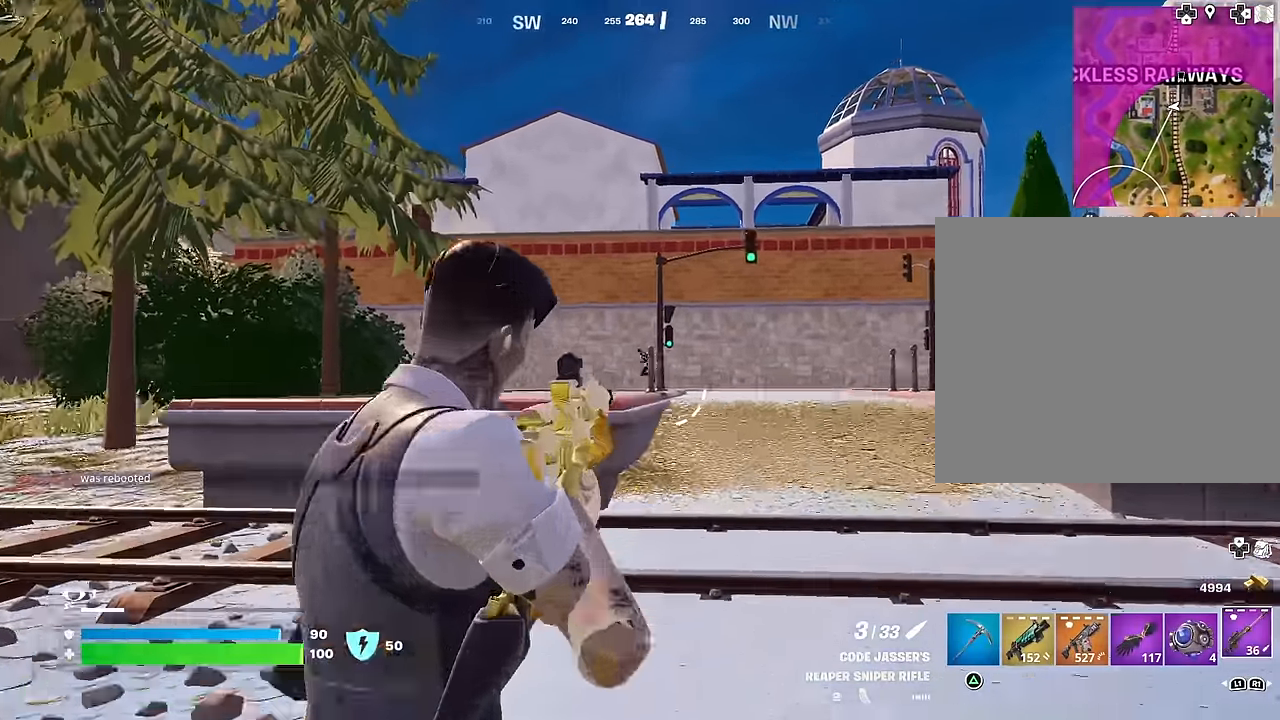
{"buttons": [], "left_stick": "up", "right_stick": "down", "events": [[67, "right_stick", "left"], [400, "L3", "down"], [417, "R2", "down"], [433, "L2", "up"], [466, "right_stick", "down"], [483, "L3", "up"], [483, "R2", "up"], [500, "left_stick", "up"]]}
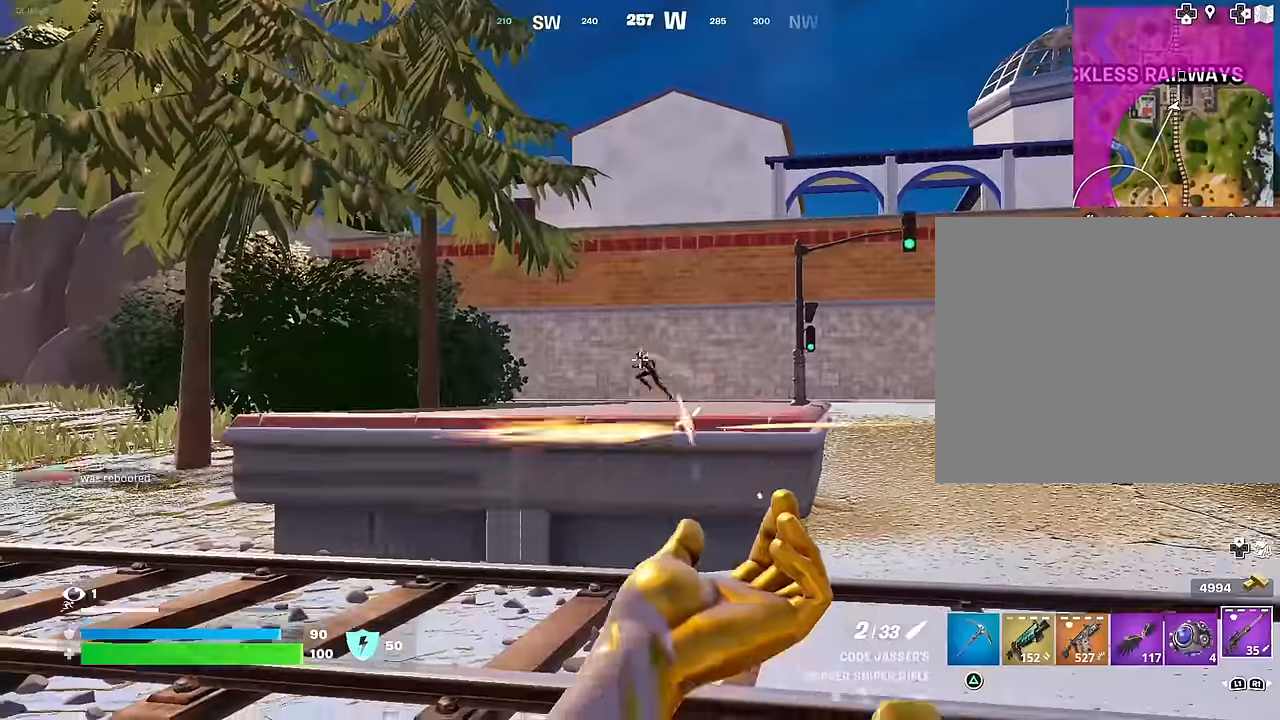
{"buttons": [], "left_stick": "up-left", "right_stick": "left", "events": [[233, "right_stick", "center"], [300, "left_stick", "up-left"], [383, "right_stick", "left"]]}
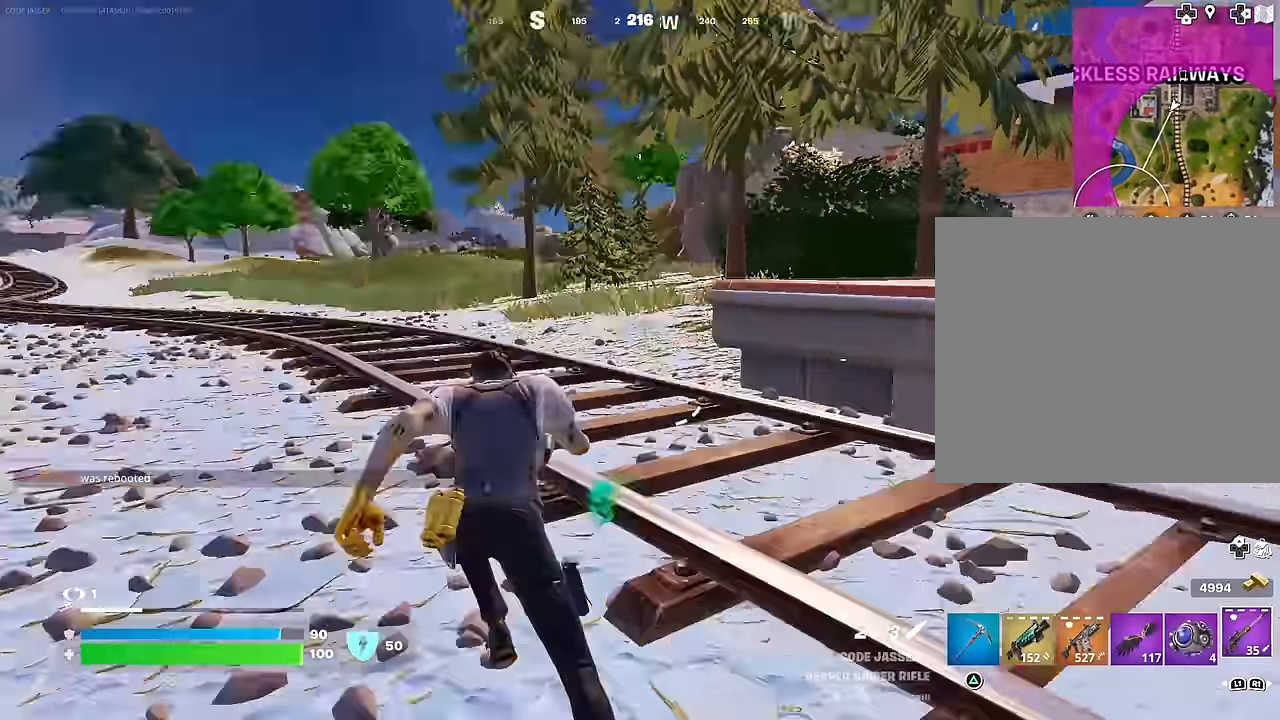
{"buttons": [], "left_stick": "up-left", "right_stick": "center", "events": [[50, "right_stick", "center"], [166, "right_stick", "right"], [283, "right_stick", "center"]]}
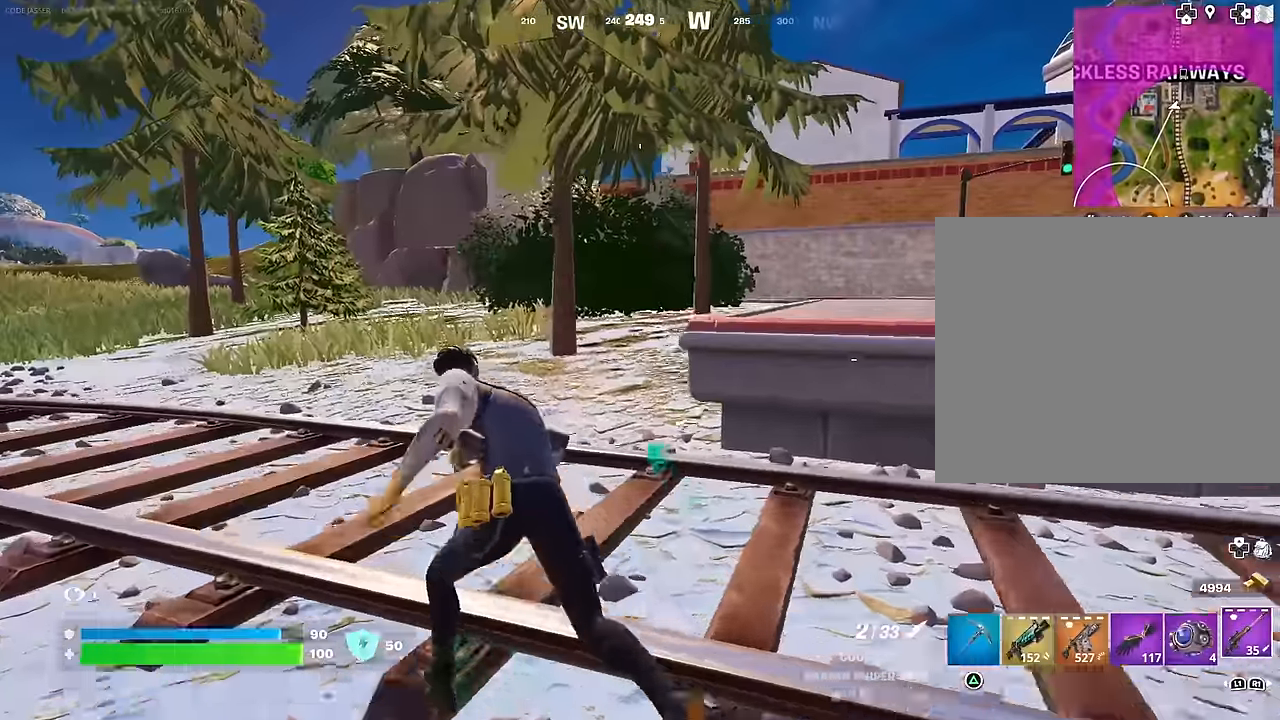
{"buttons": [], "left_stick": "up", "right_stick": "center", "events": [[133, "CROSS", "down"], [183, "CROSS", "up"], [433, "CROSS", "down"], [433, "left_stick", "up"], [500, "CROSS", "up"]]}
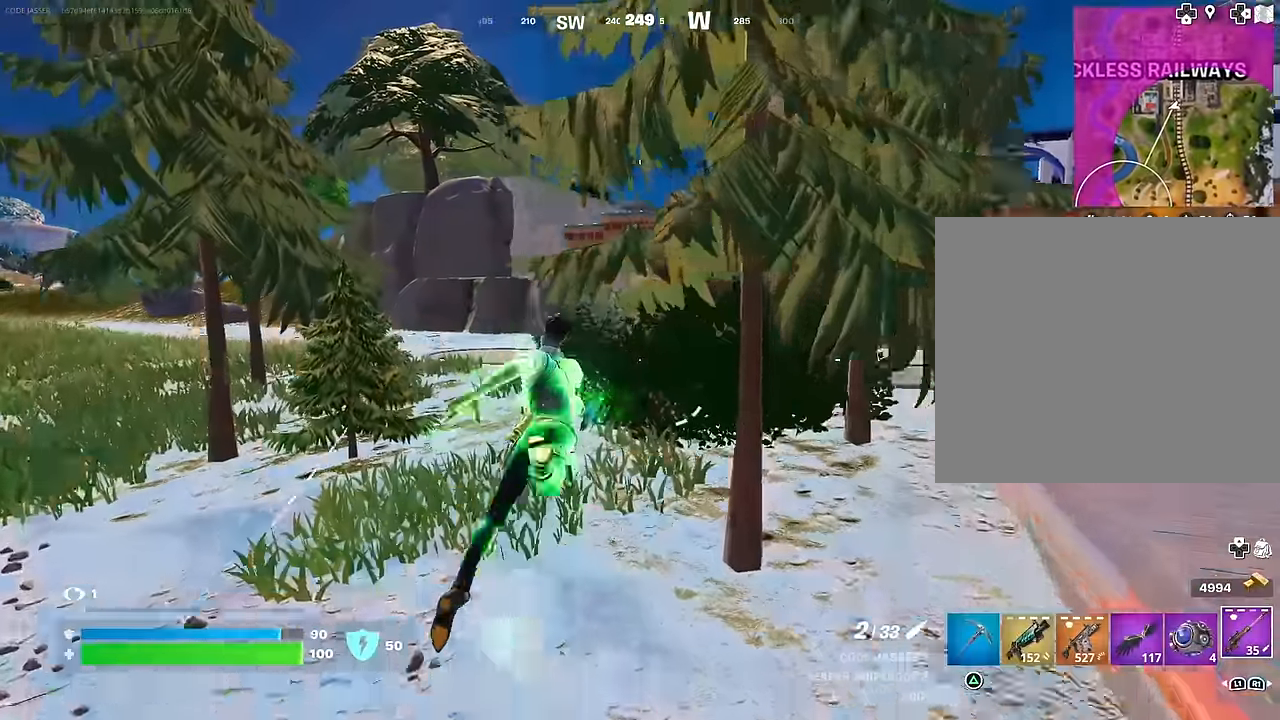
{"buttons": [], "left_stick": "up-left", "right_stick": "right", "events": [[316, "R3", "down"], [366, "left_stick", "up-left"], [416, "R3", "up"], [416, "right_stick", "right"]]}
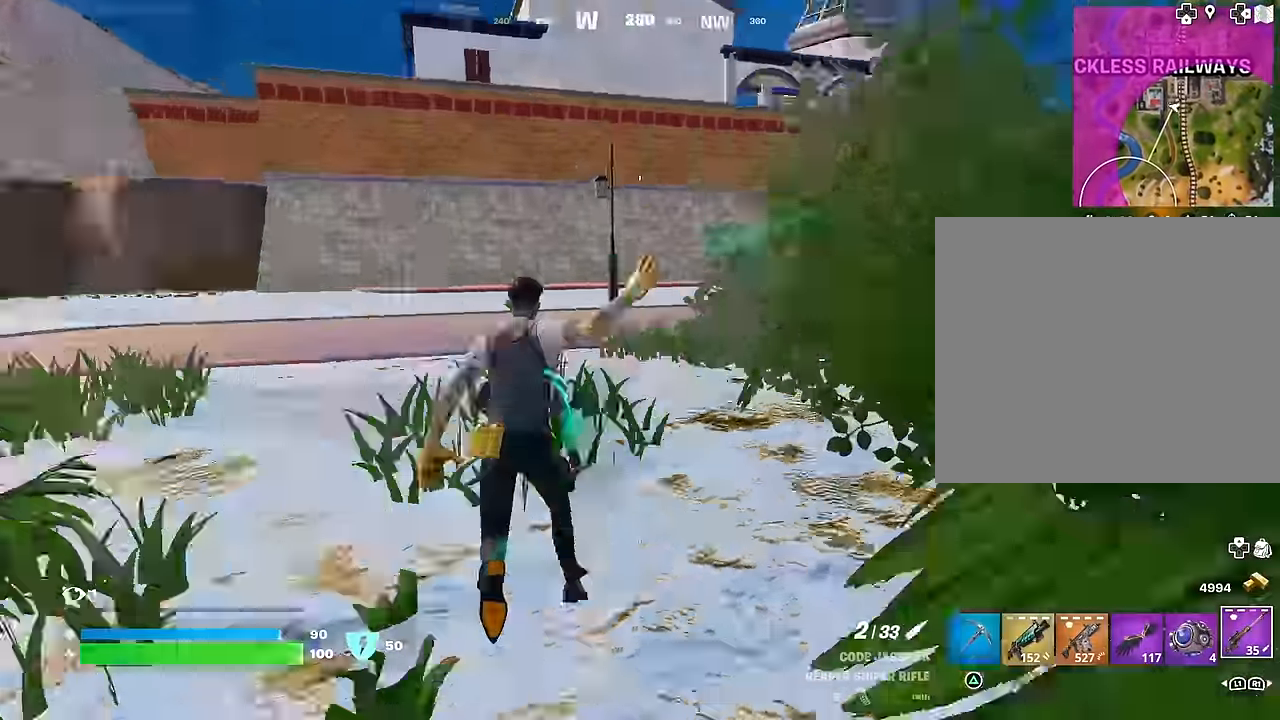
{"buttons": [], "left_stick": "up-left", "right_stick": "right", "events": [[200, "right_stick", "center"], [500, "right_stick", "right"]]}
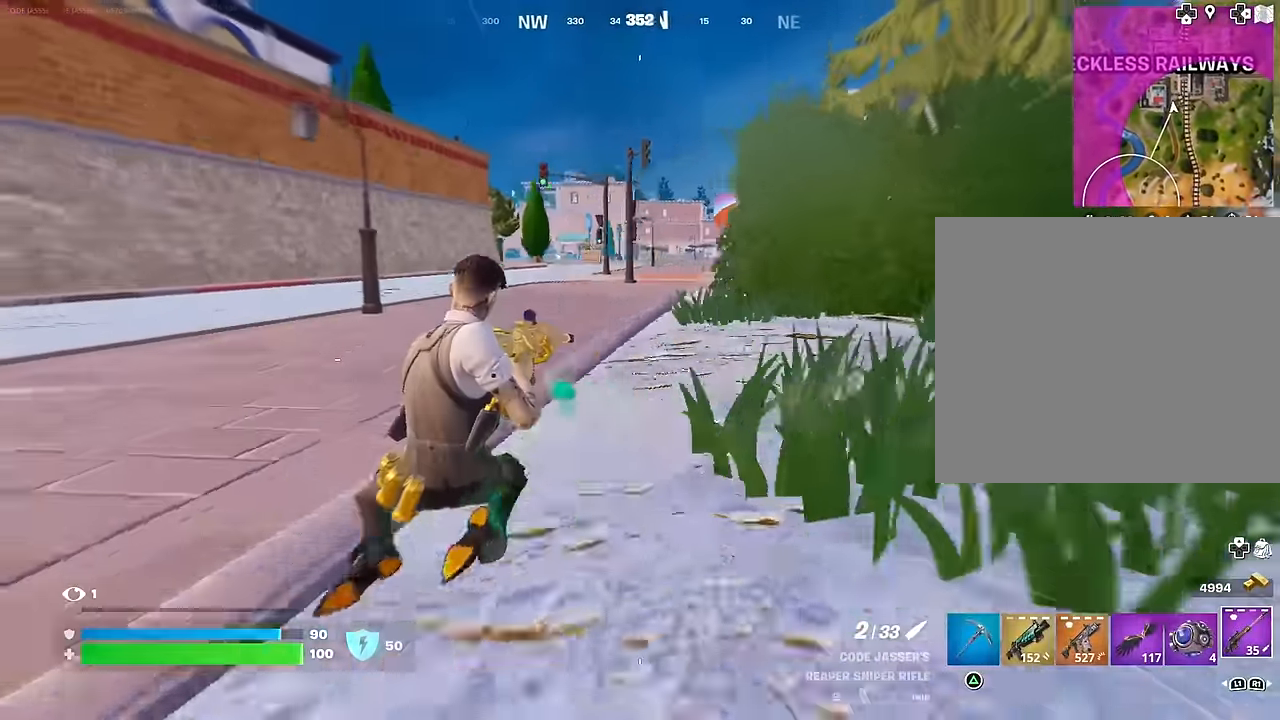
{"buttons": [], "left_stick": "up-left", "right_stick": "center", "events": [[133, "right_stick", "center"], [216, "R3", "down"], [300, "R3", "up"]]}
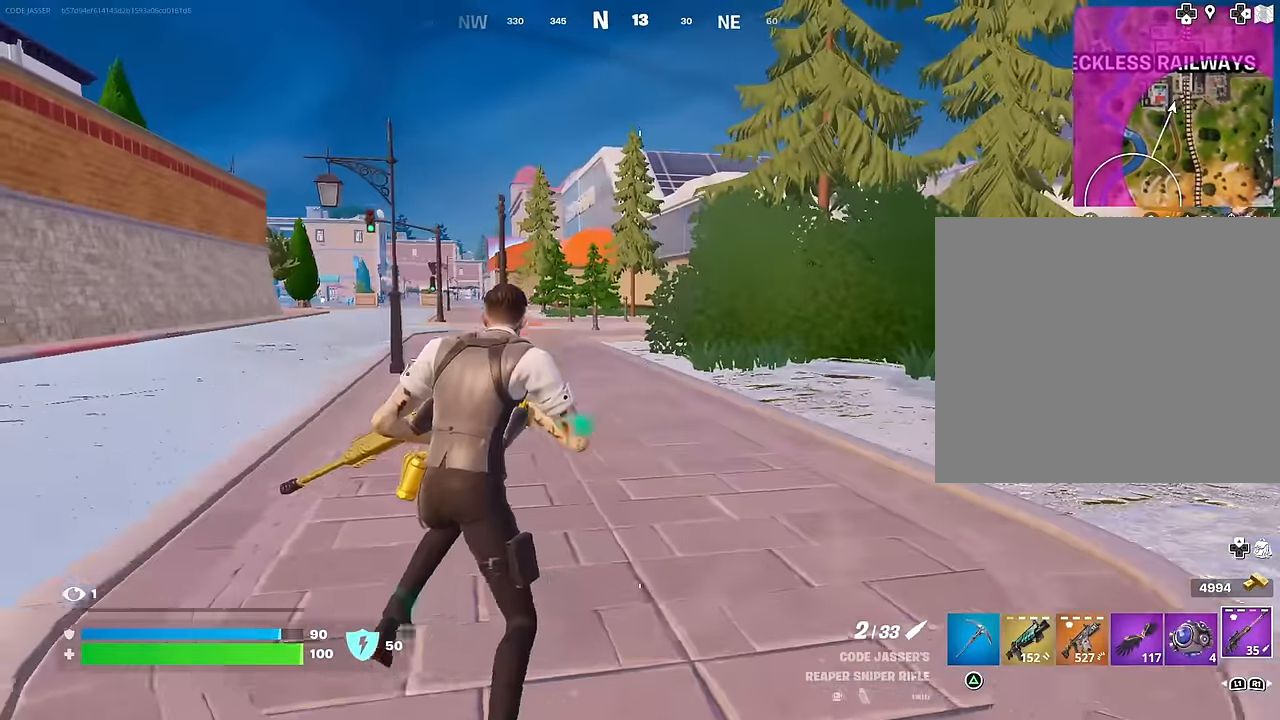
{"buttons": [], "left_stick": "up", "right_stick": "center", "events": [[150, "right_stick", "right"], [266, "L3", "down"], [283, "right_stick", "center"], [333, "L3", "up"], [333, "left_stick", "up"], [416, "CROSS", "down"], [500, "CROSS", "up"]]}
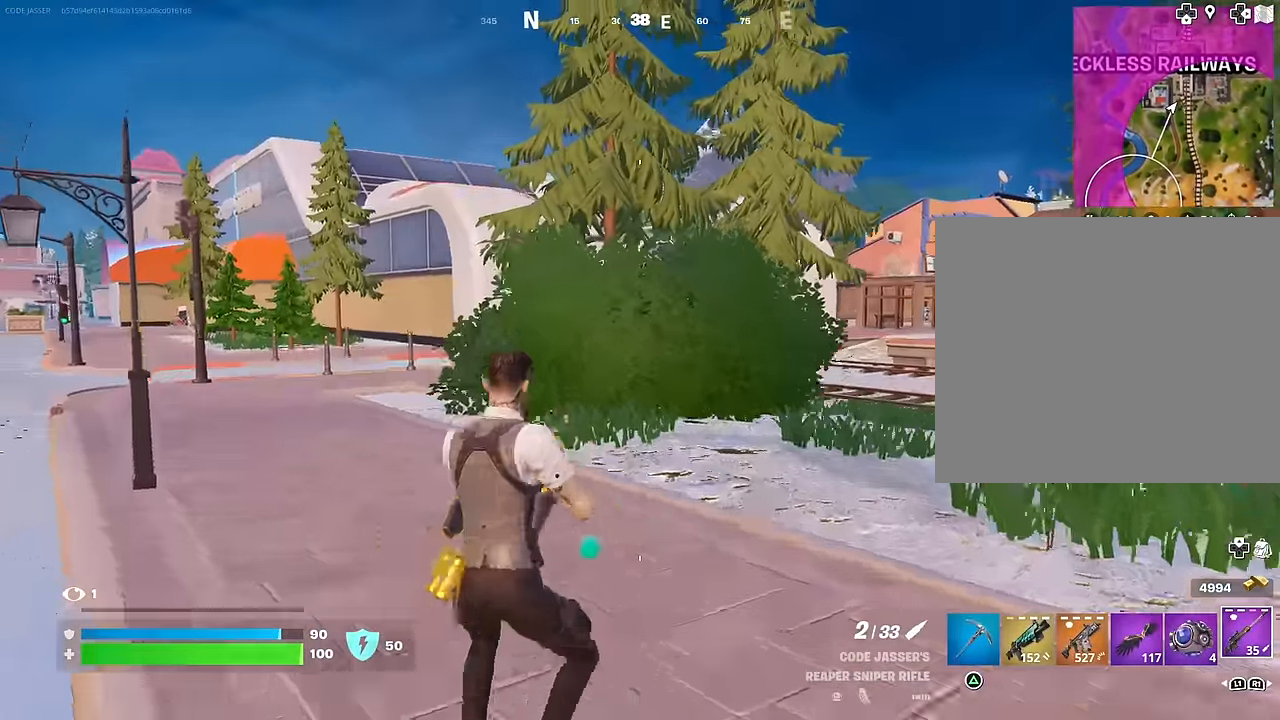
{"buttons": [], "left_stick": "up-right", "right_stick": "center", "events": [[66, "CROSS", "down"], [133, "CROSS", "up"], [200, "right_stick", "down"], [266, "R1", "down"], [300, "right_stick", "center"], [333, "left_stick", "up-left"], [366, "R1", "up"], [466, "left_stick", "up-right"]]}